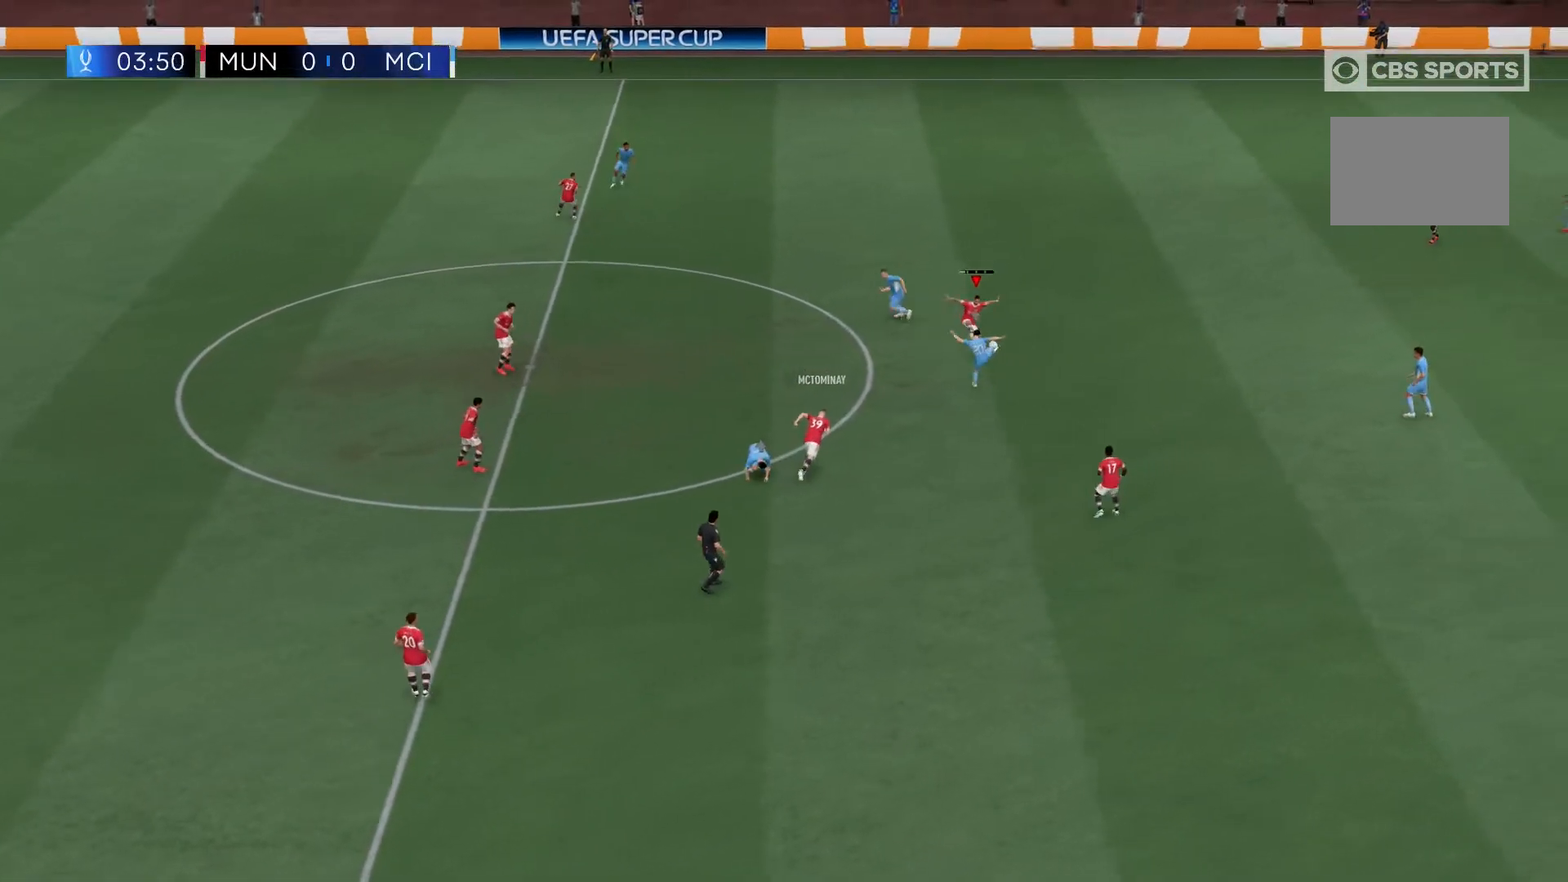
Gameplay with a controller (Xbox layout); each line is a JSON object with the inputs held at the frame after it (dt_ms = milliseconds from this image to that frame). "events" lists button and stick changes between this image and that frame as [ms after this image, input, new state], when the widget could be followed in between. Not read: L3 R3.
{"dt_ms": 500, "buttons": ["R2"], "left_stick": "center", "right_stick": "center", "events": []}
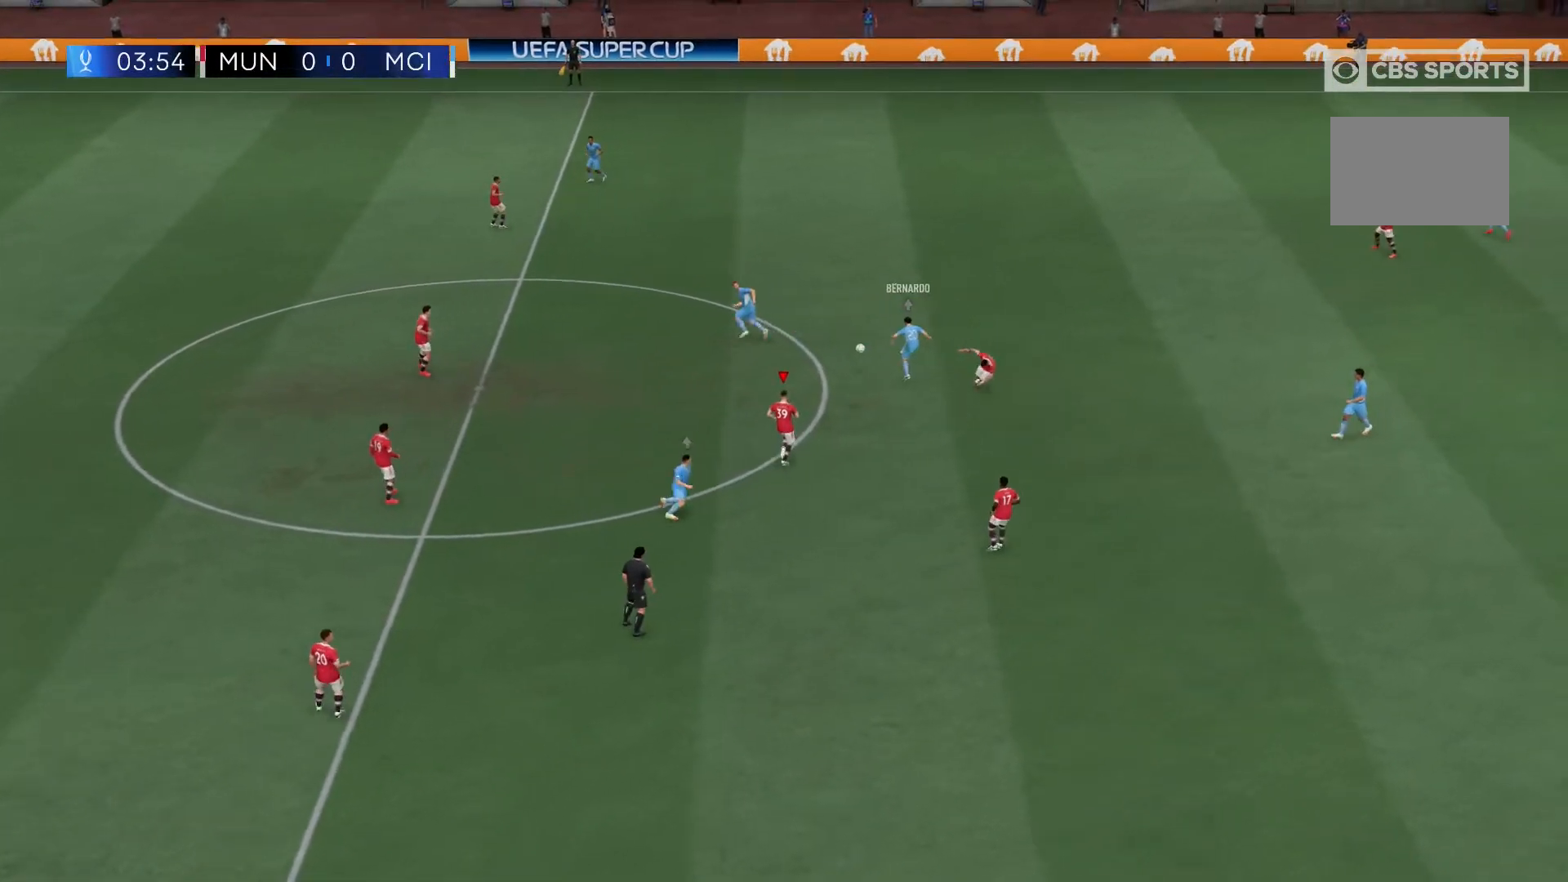
{"dt_ms": 500, "buttons": ["R2"], "left_stick": "left", "right_stick": "center", "events": [[333, "left_stick", "up-left"], [433, "left_stick", "left"]]}
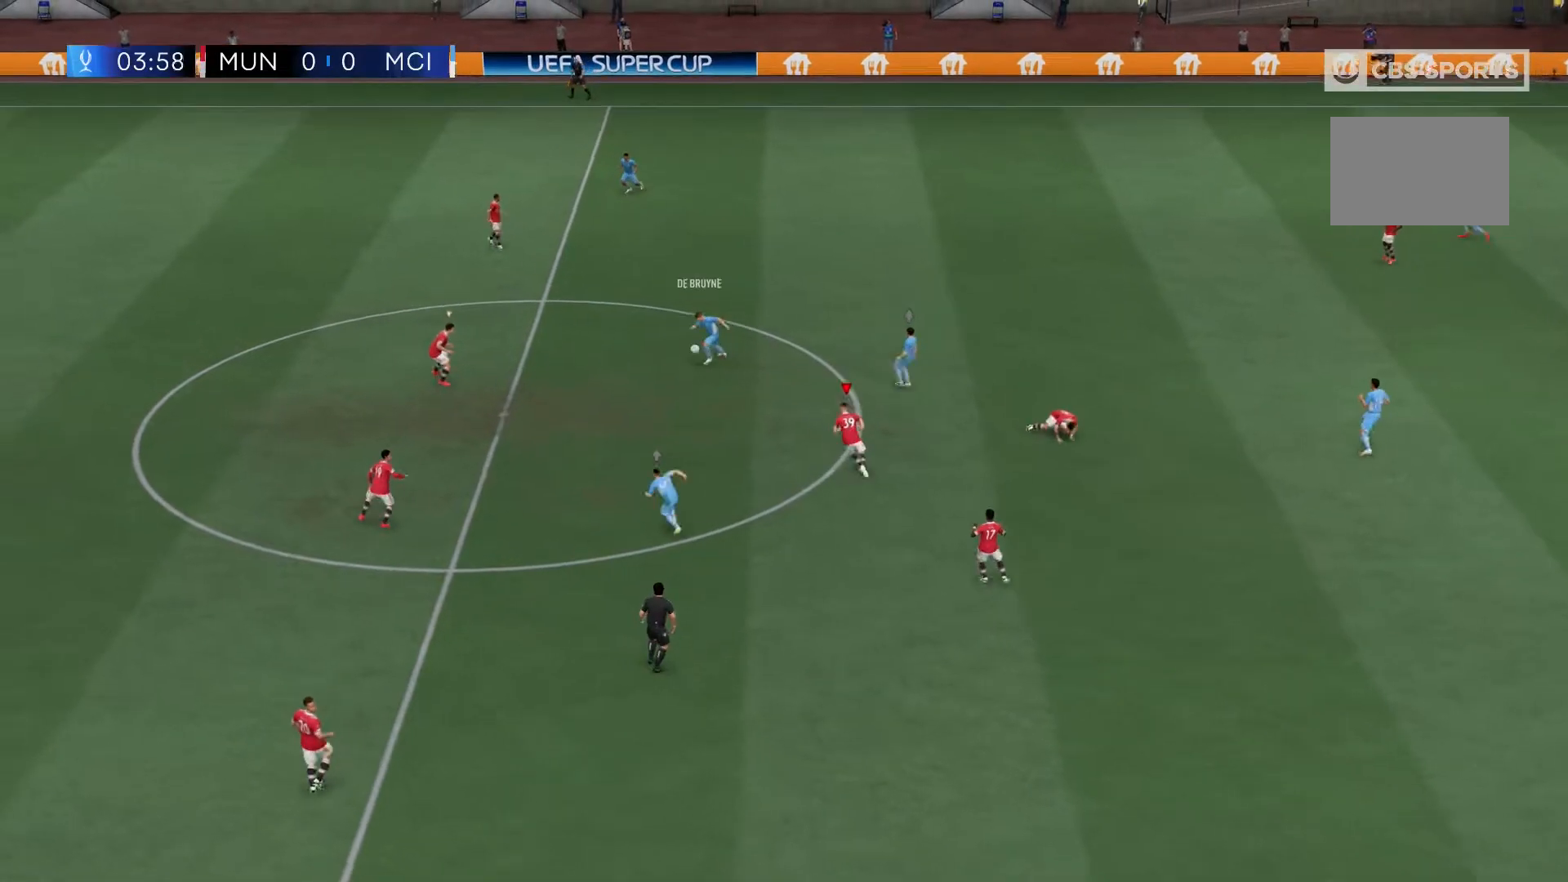
{"dt_ms": 500, "buttons": ["R2"], "left_stick": "left", "right_stick": "center", "events": []}
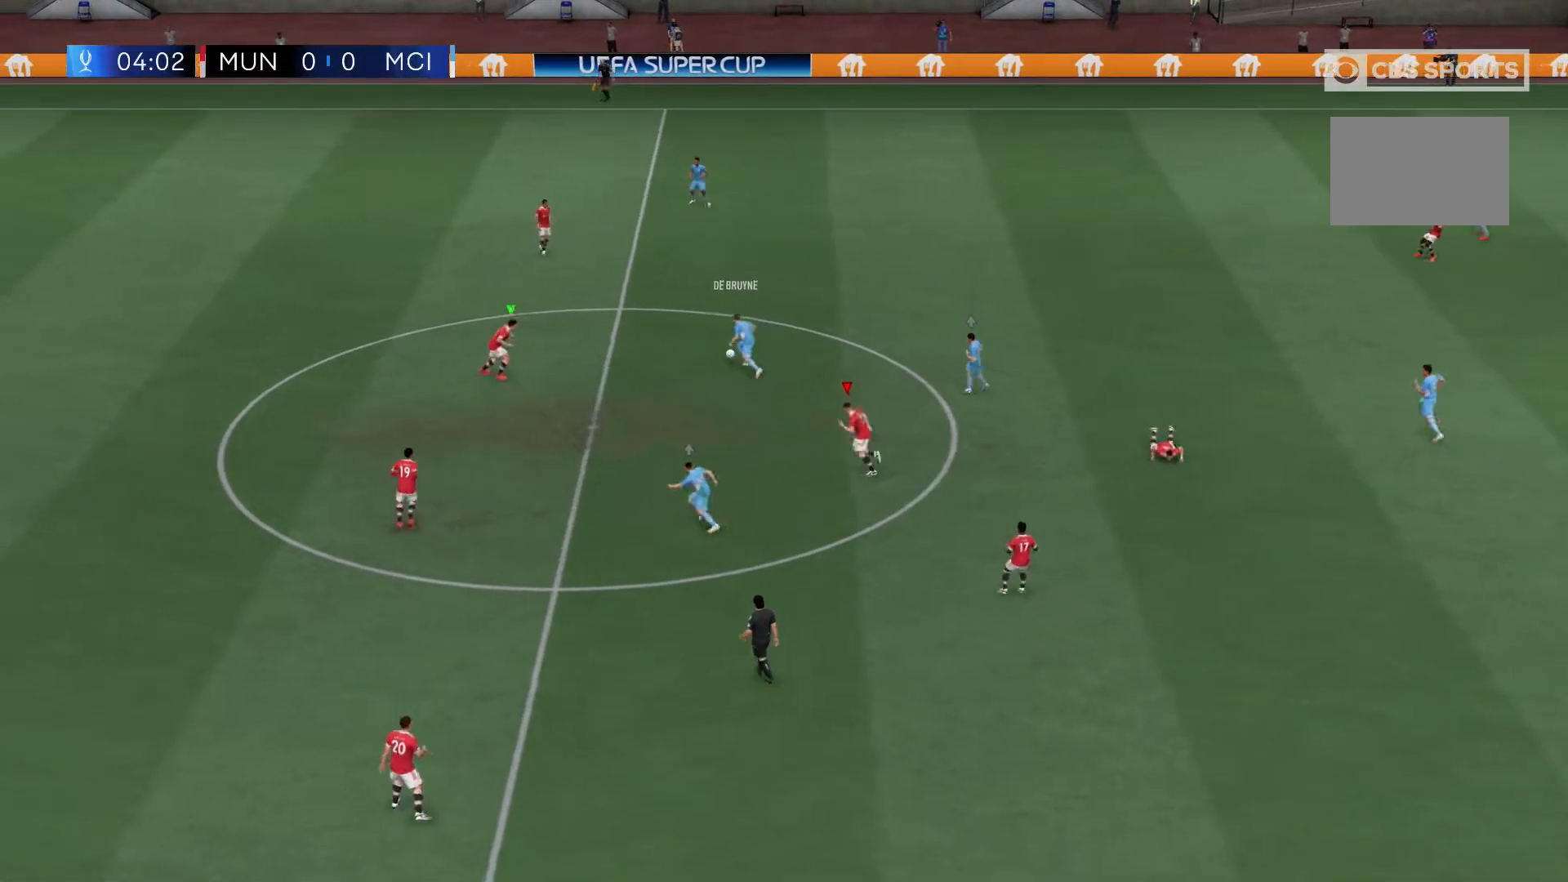
{"dt_ms": 500, "buttons": ["R2"], "left_stick": "left", "right_stick": "center", "events": []}
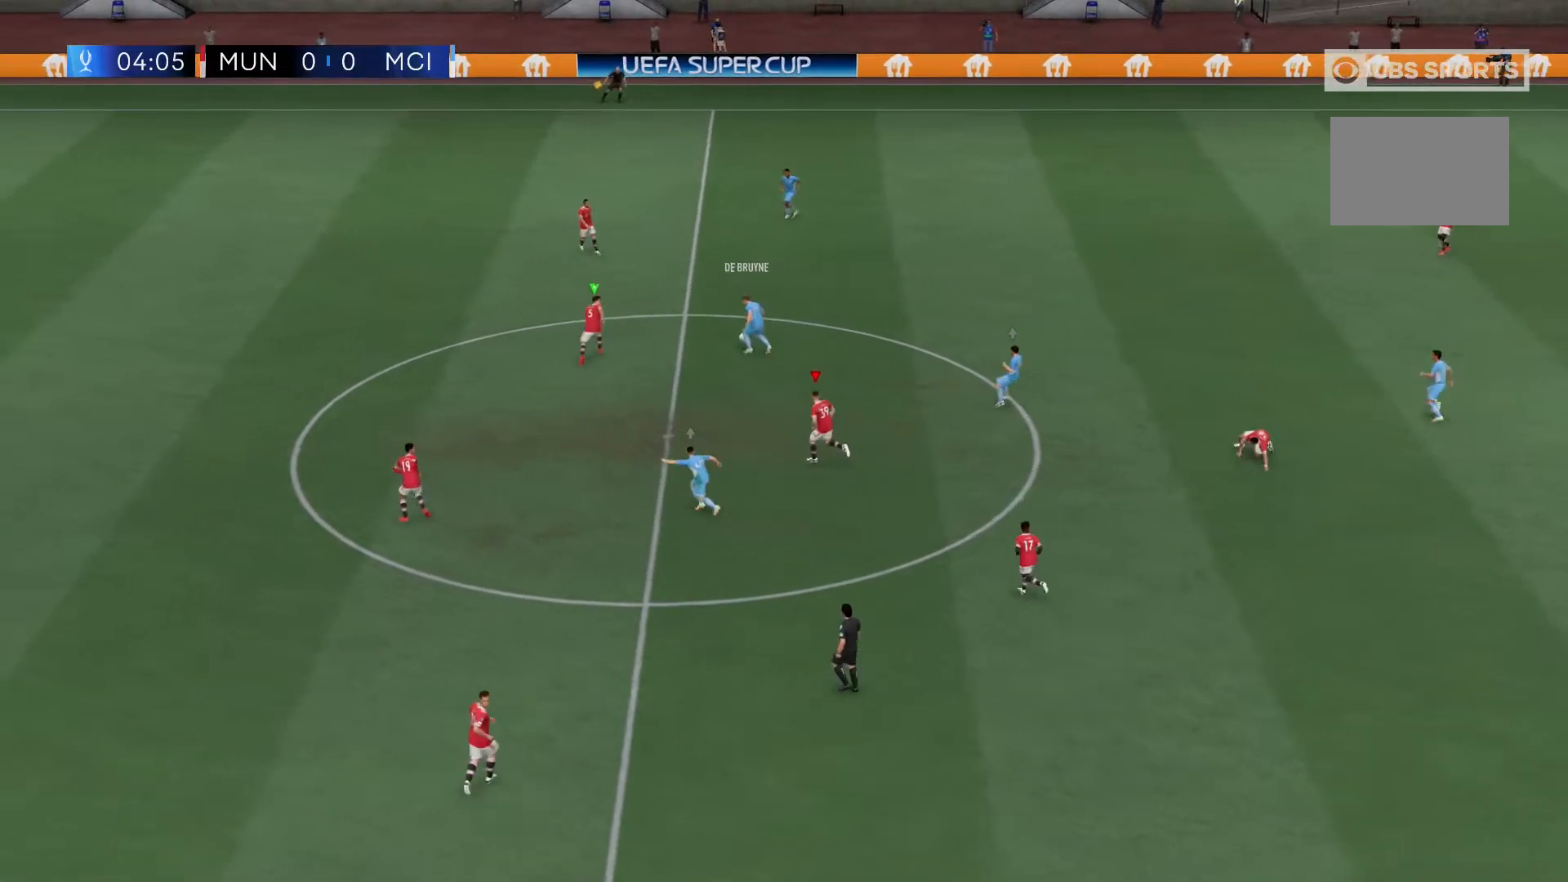
{"dt_ms": 500, "buttons": ["R2"], "left_stick": "left", "right_stick": "center", "events": []}
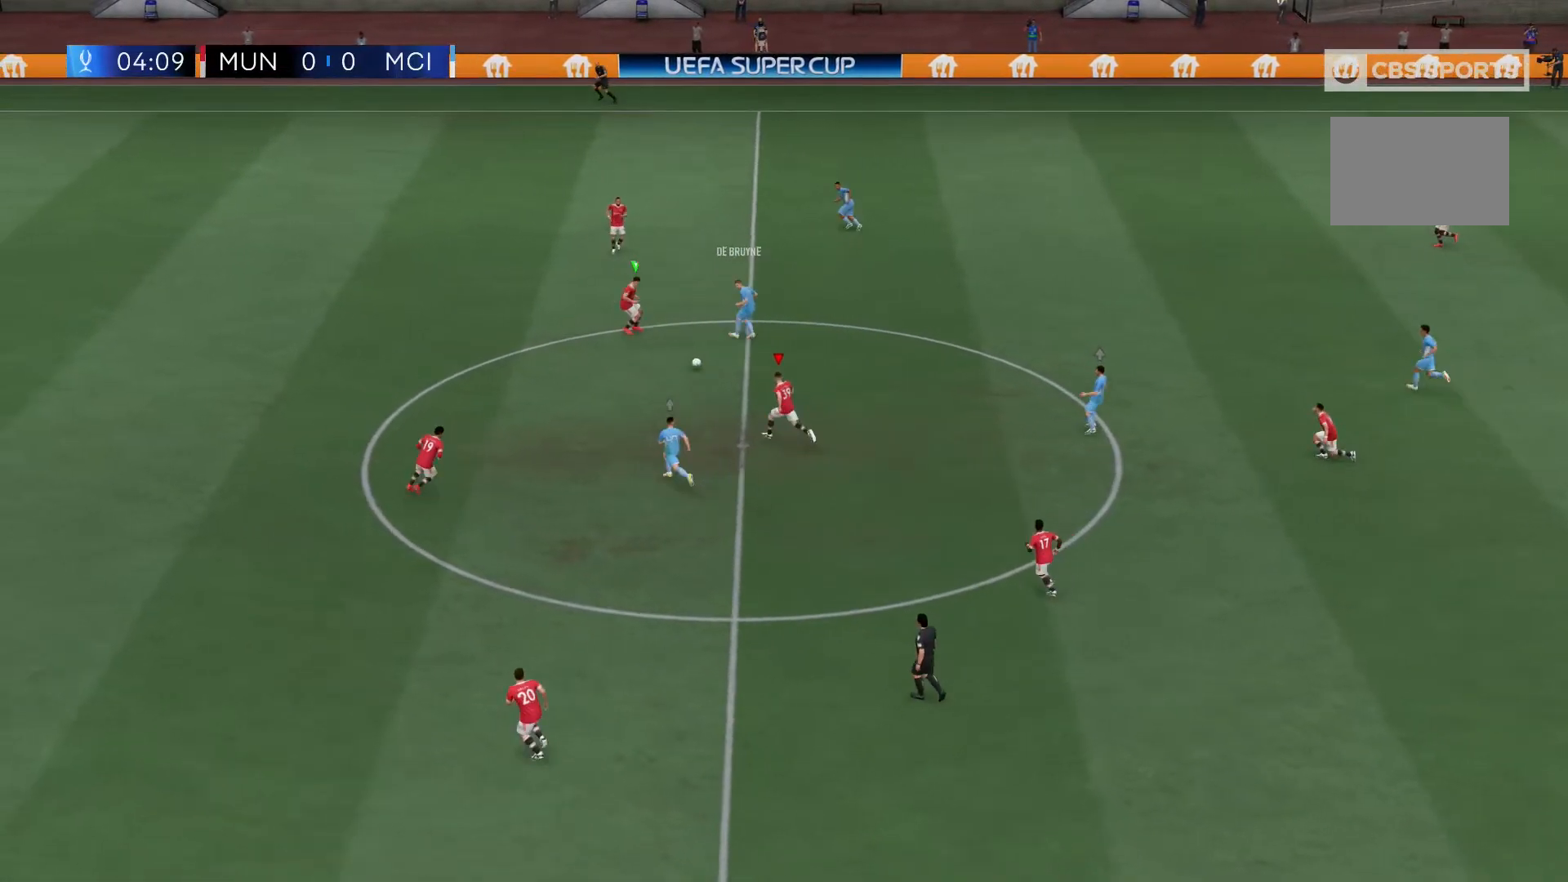
{"dt_ms": 500, "buttons": ["R2"], "left_stick": "left", "right_stick": "center", "events": []}
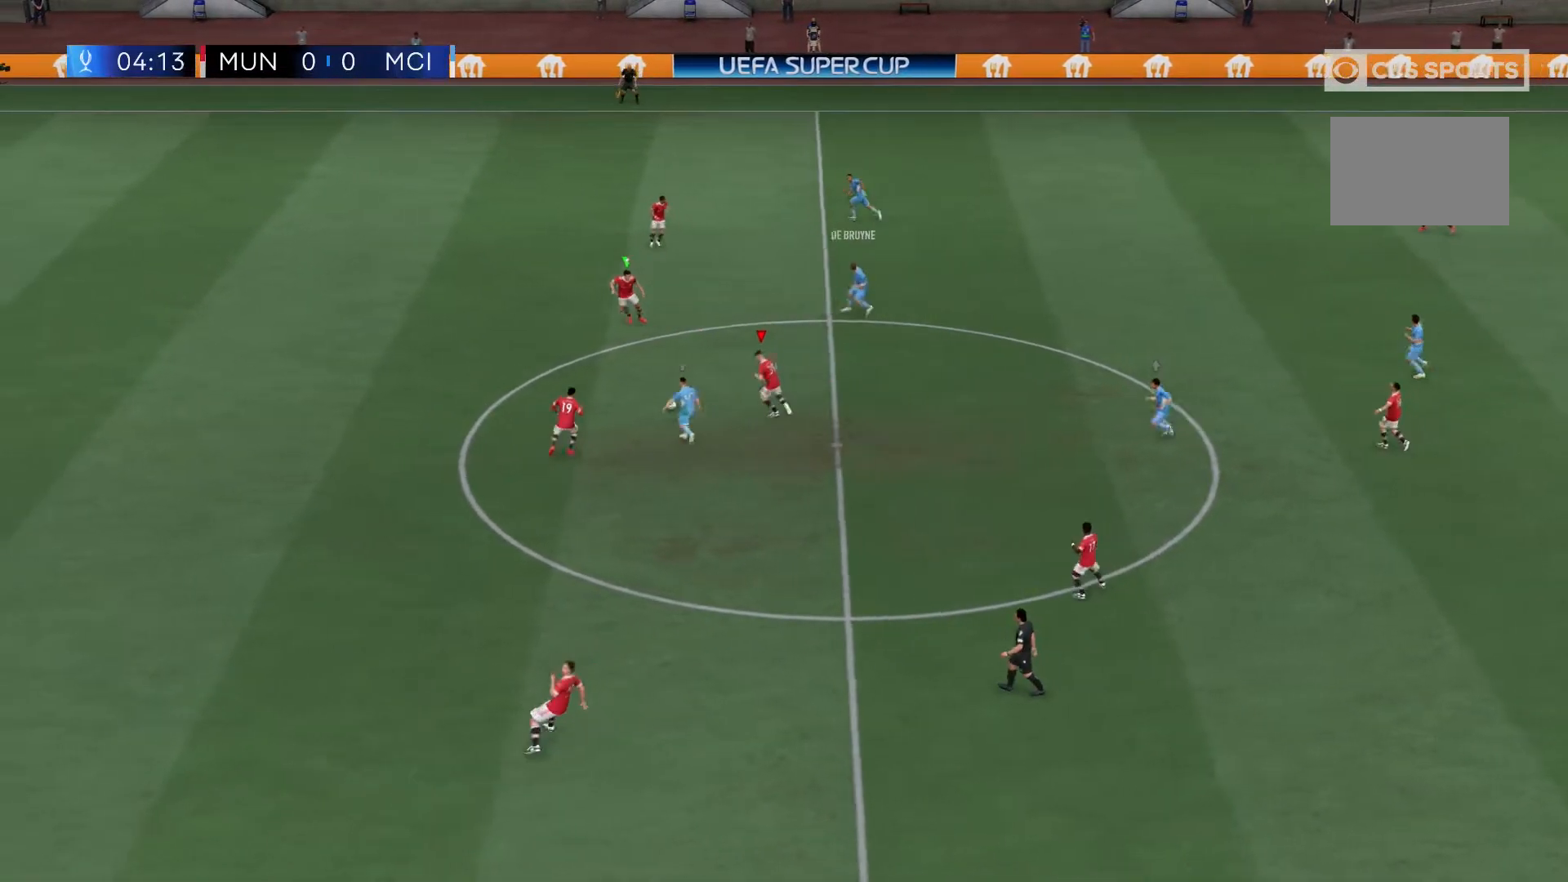
{"dt_ms": 500, "buttons": ["R2"], "left_stick": "left", "right_stick": "center", "events": []}
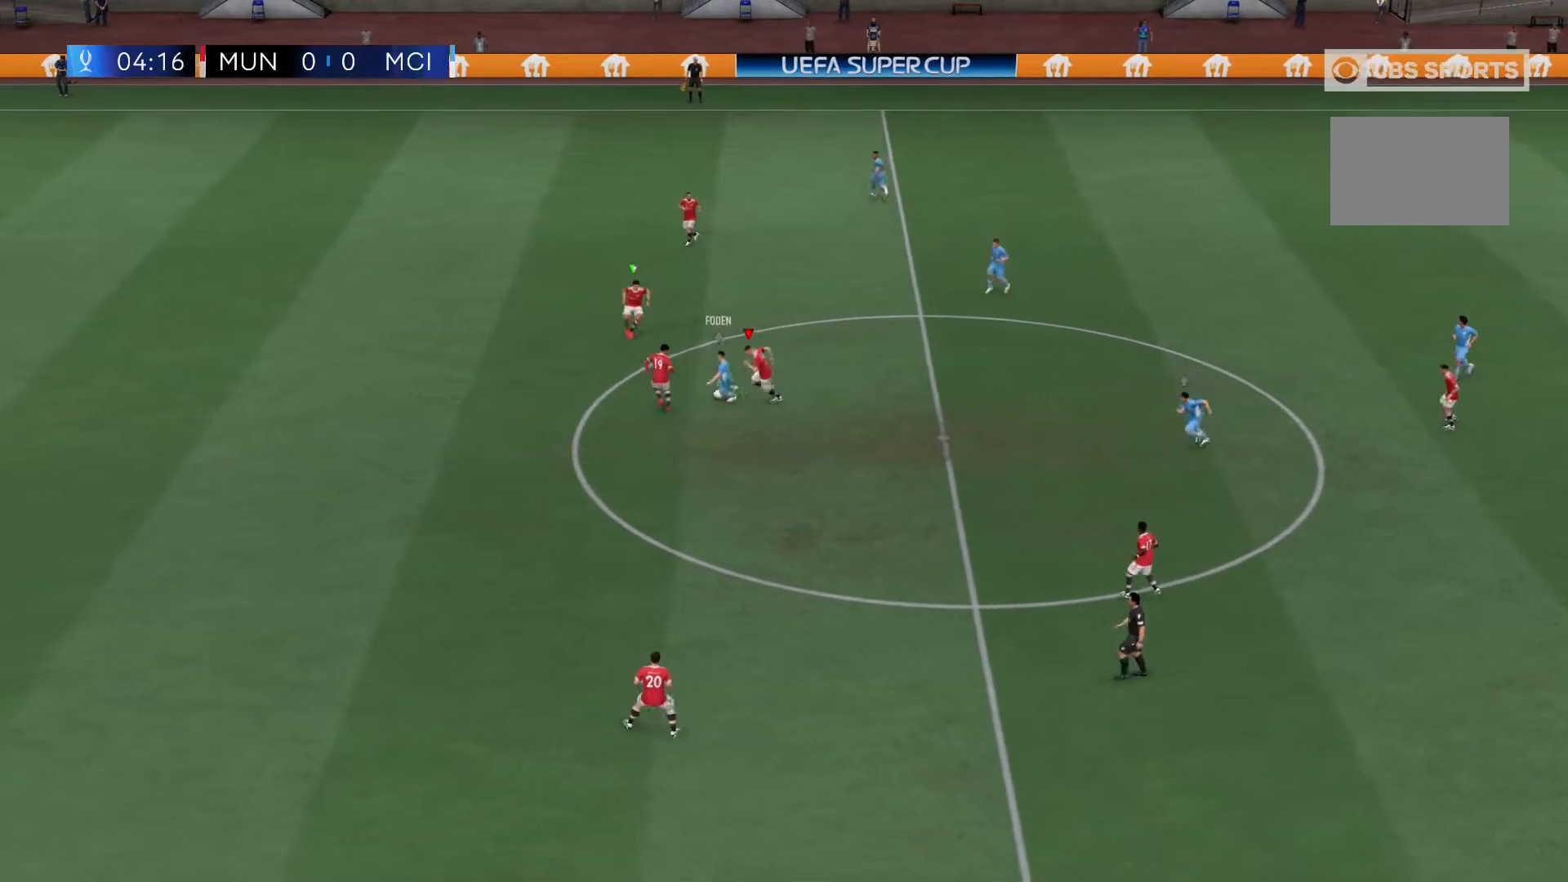
{"dt_ms": 500, "buttons": ["R2"], "left_stick": "left", "right_stick": "center", "events": []}
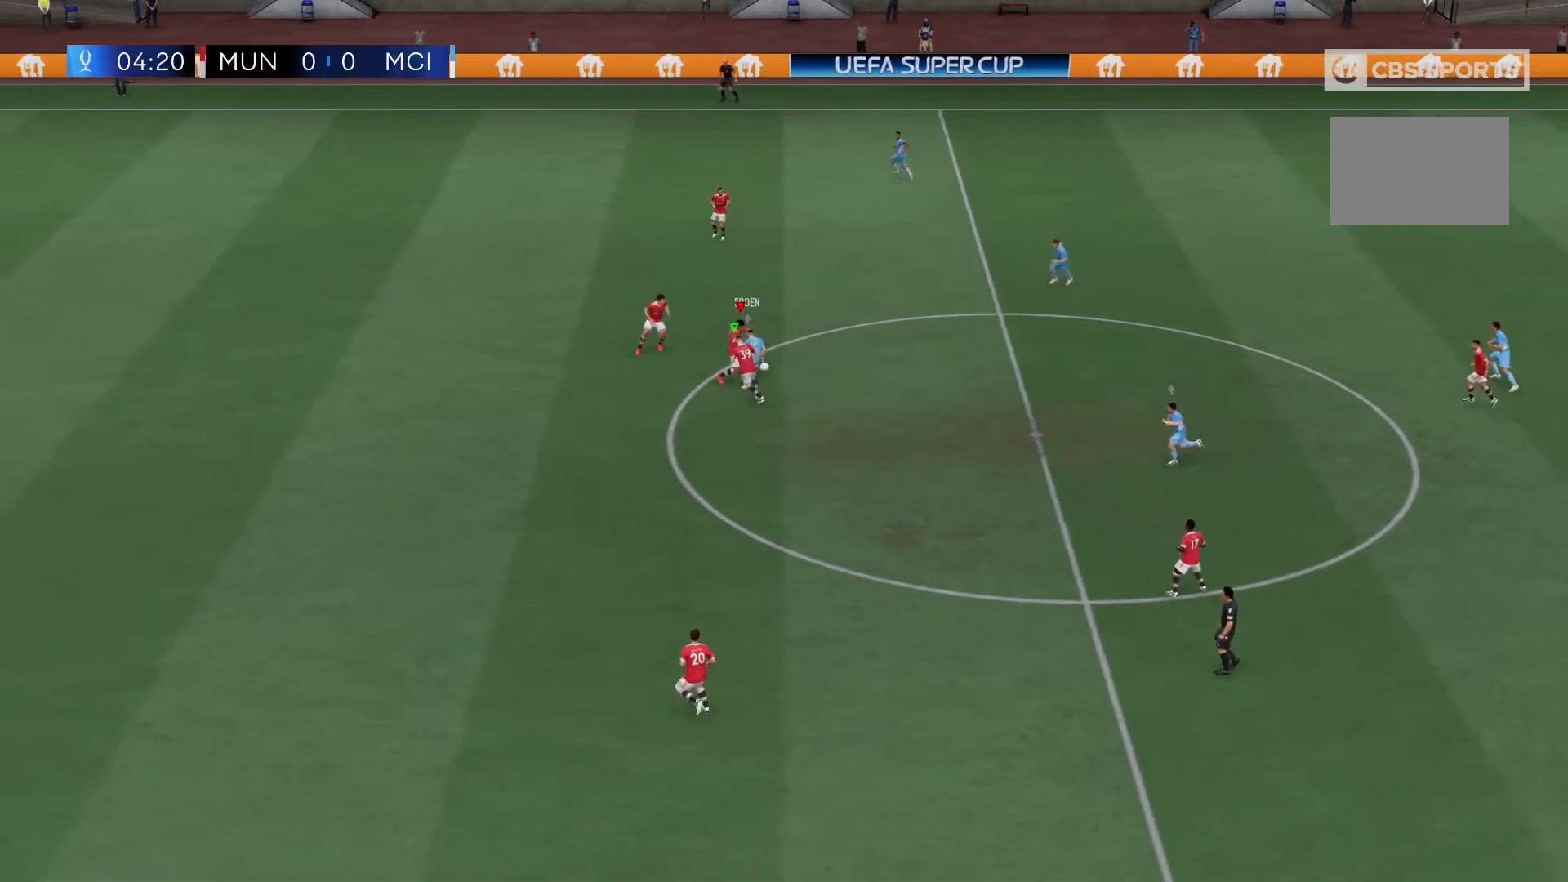
{"dt_ms": 1000, "buttons": ["R2"], "left_stick": "up", "right_stick": "center"}
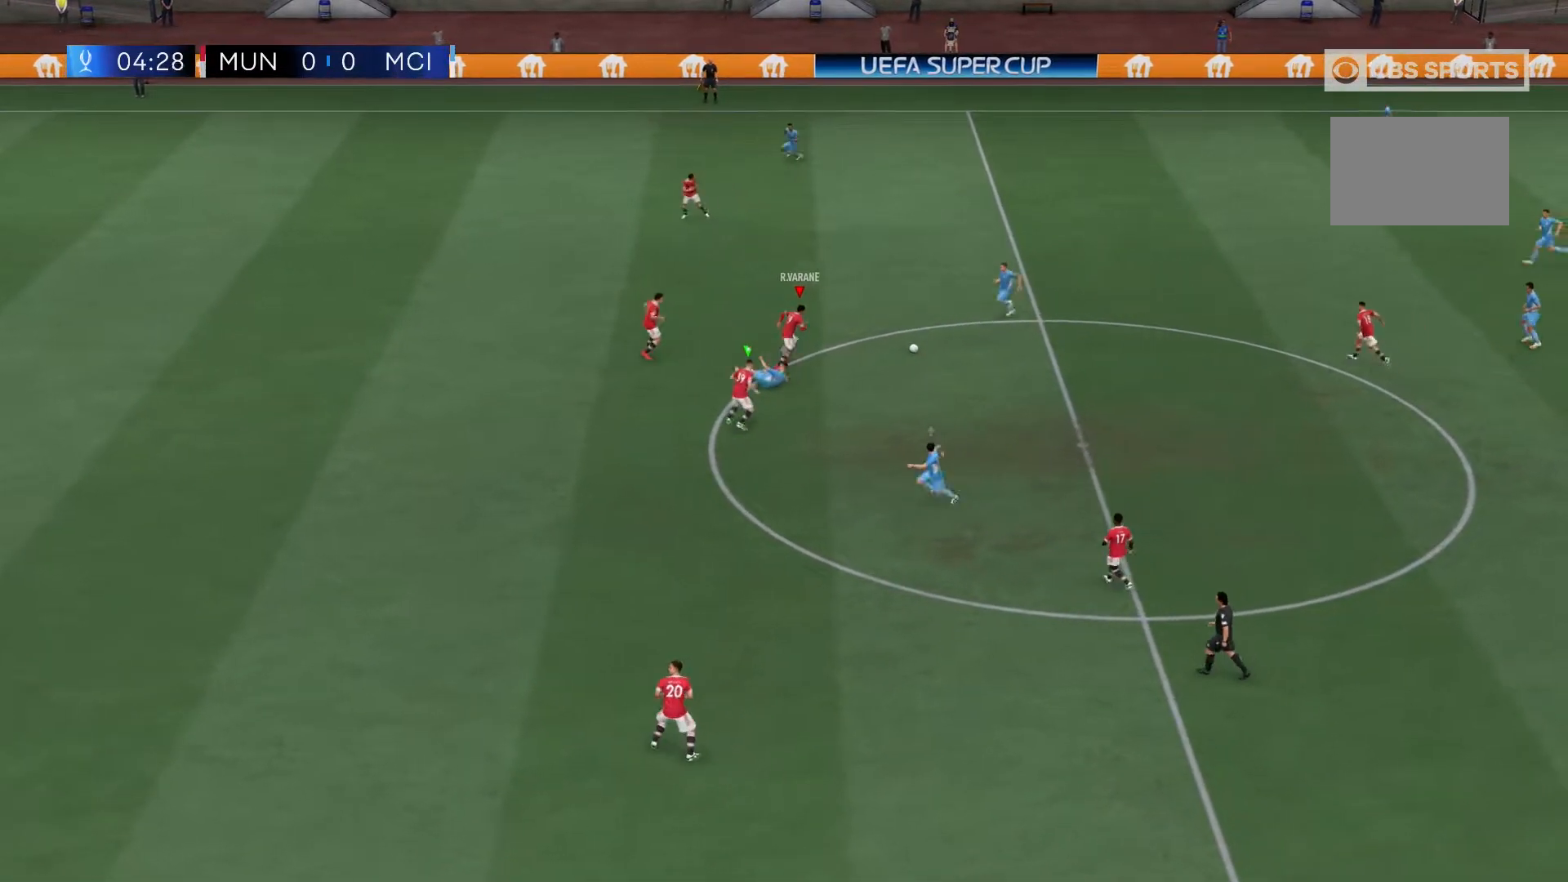
{"dt_ms": 500, "buttons": ["R2"], "left_stick": "center", "right_stick": "center", "events": [[83, "left_stick", "center"]]}
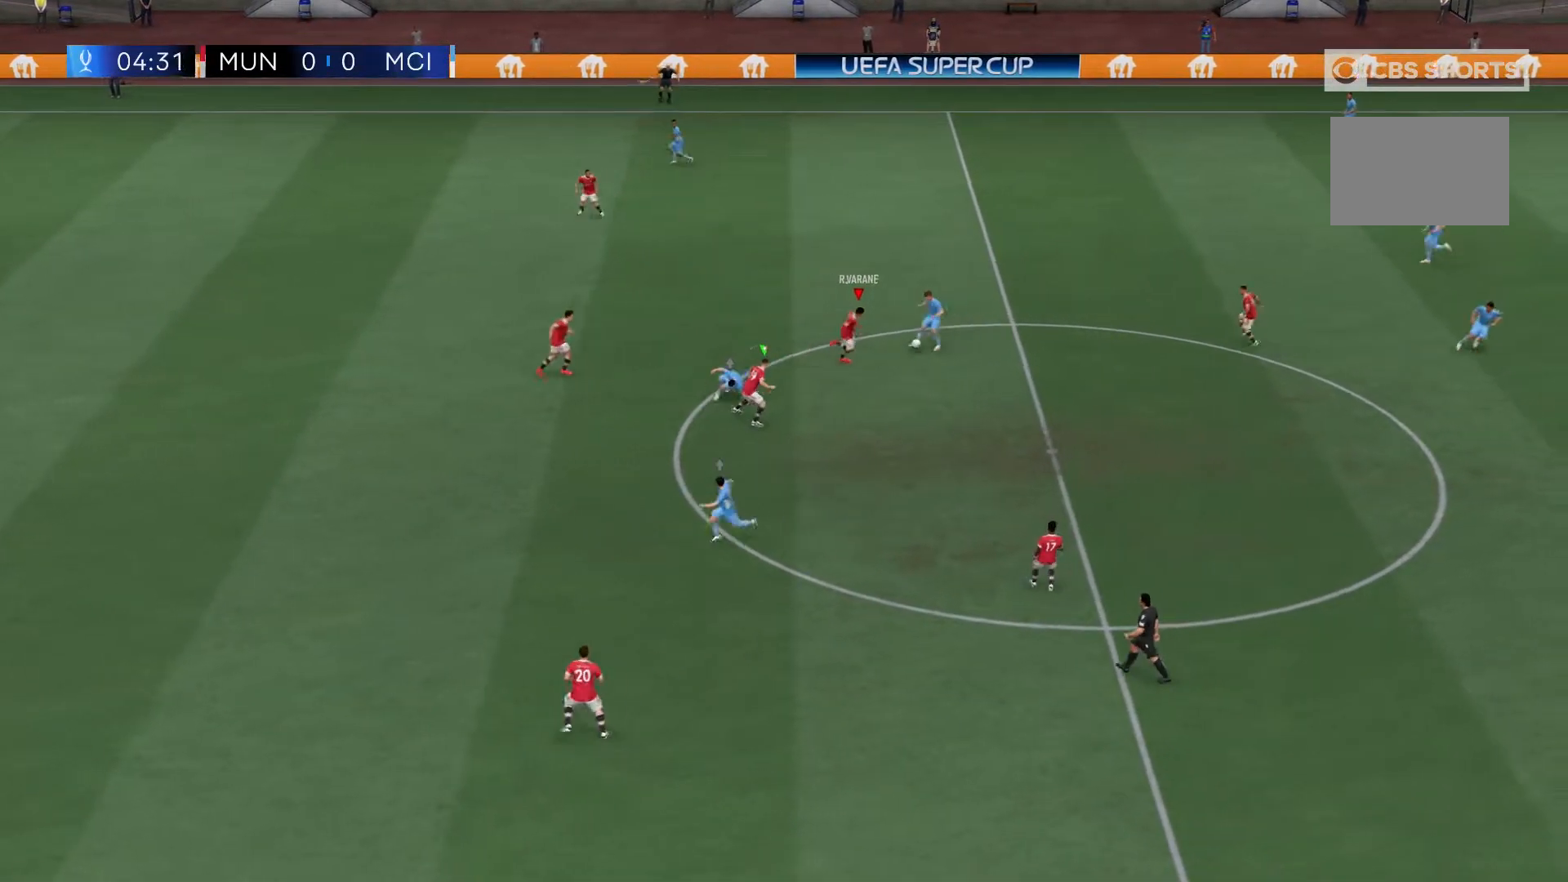
{"dt_ms": 500, "buttons": ["R2"], "left_stick": "down", "right_stick": "center", "events": [[217, "left_stick", "up"], [317, "left_stick", "center"], [417, "left_stick", "down"]]}
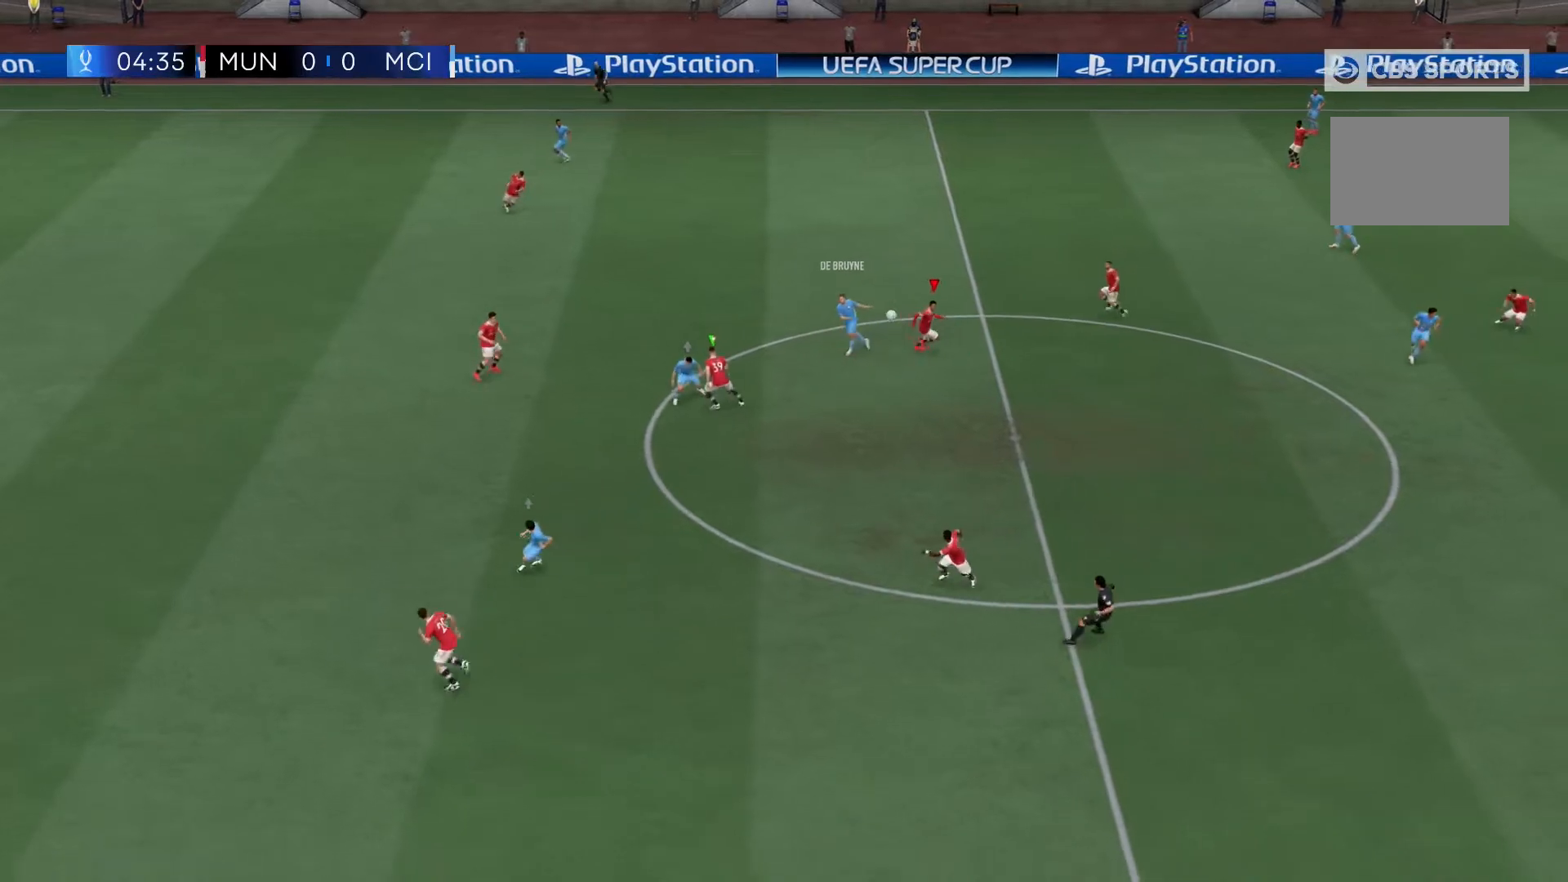
{"dt_ms": 500, "buttons": ["R2"], "left_stick": "down-left", "right_stick": "center", "events": [[117, "left_stick", "down-left"]]}
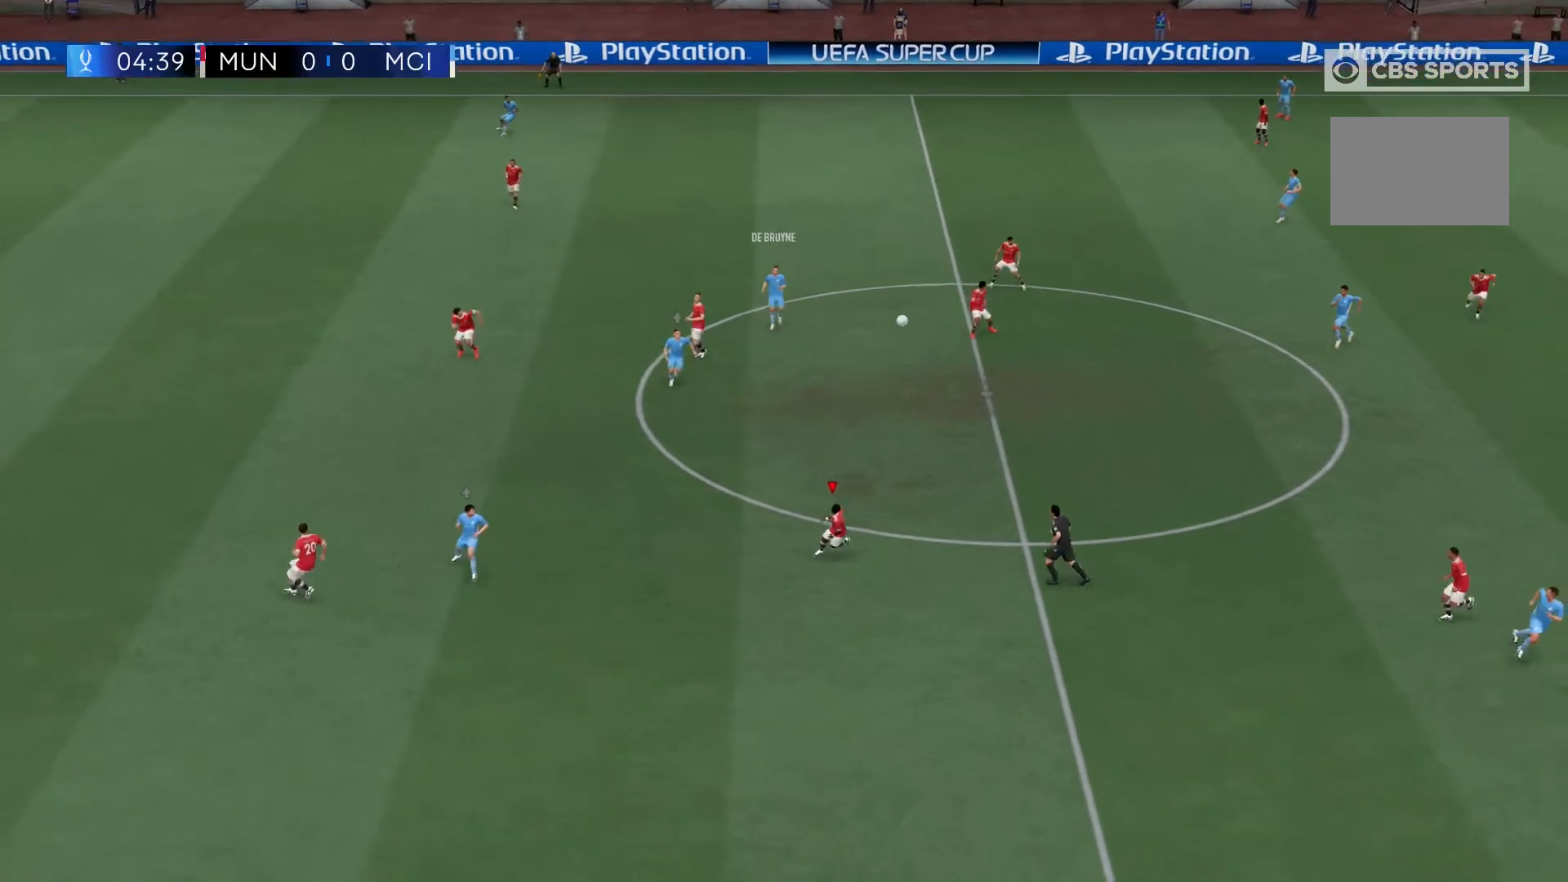
{"dt_ms": 500, "buttons": ["R2"], "left_stick": "down-left", "right_stick": "center", "events": []}
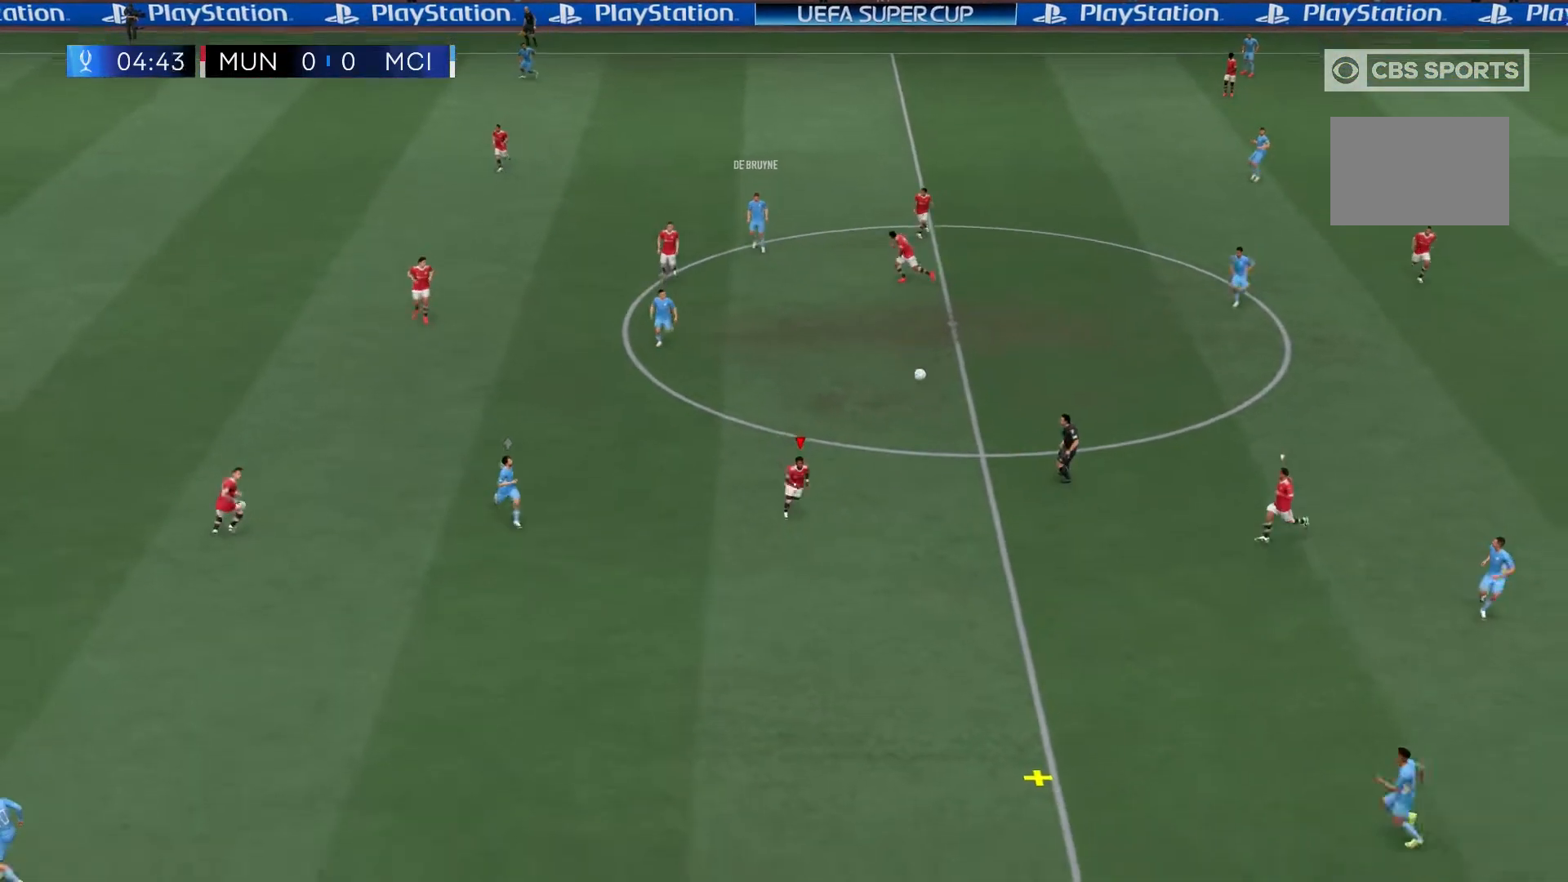
{"dt_ms": 500, "buttons": ["R2"], "left_stick": "down-left", "right_stick": "center", "events": [[150, "left_stick", "down"], [417, "left_stick", "down-left"]]}
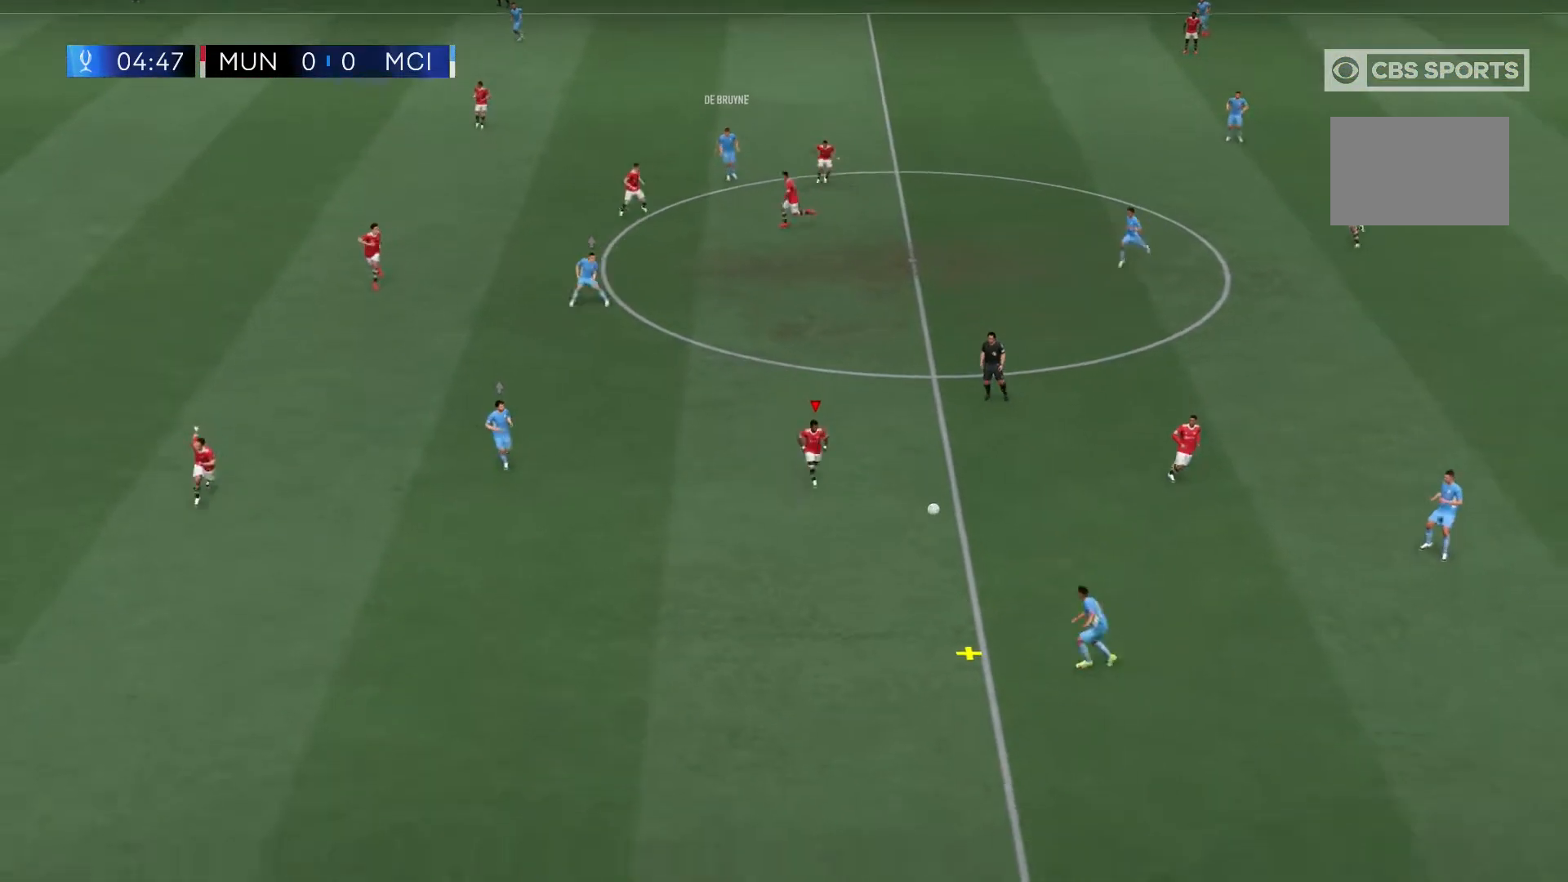
{"dt_ms": 500, "buttons": ["R2"], "left_stick": "down-left", "right_stick": "center", "events": []}
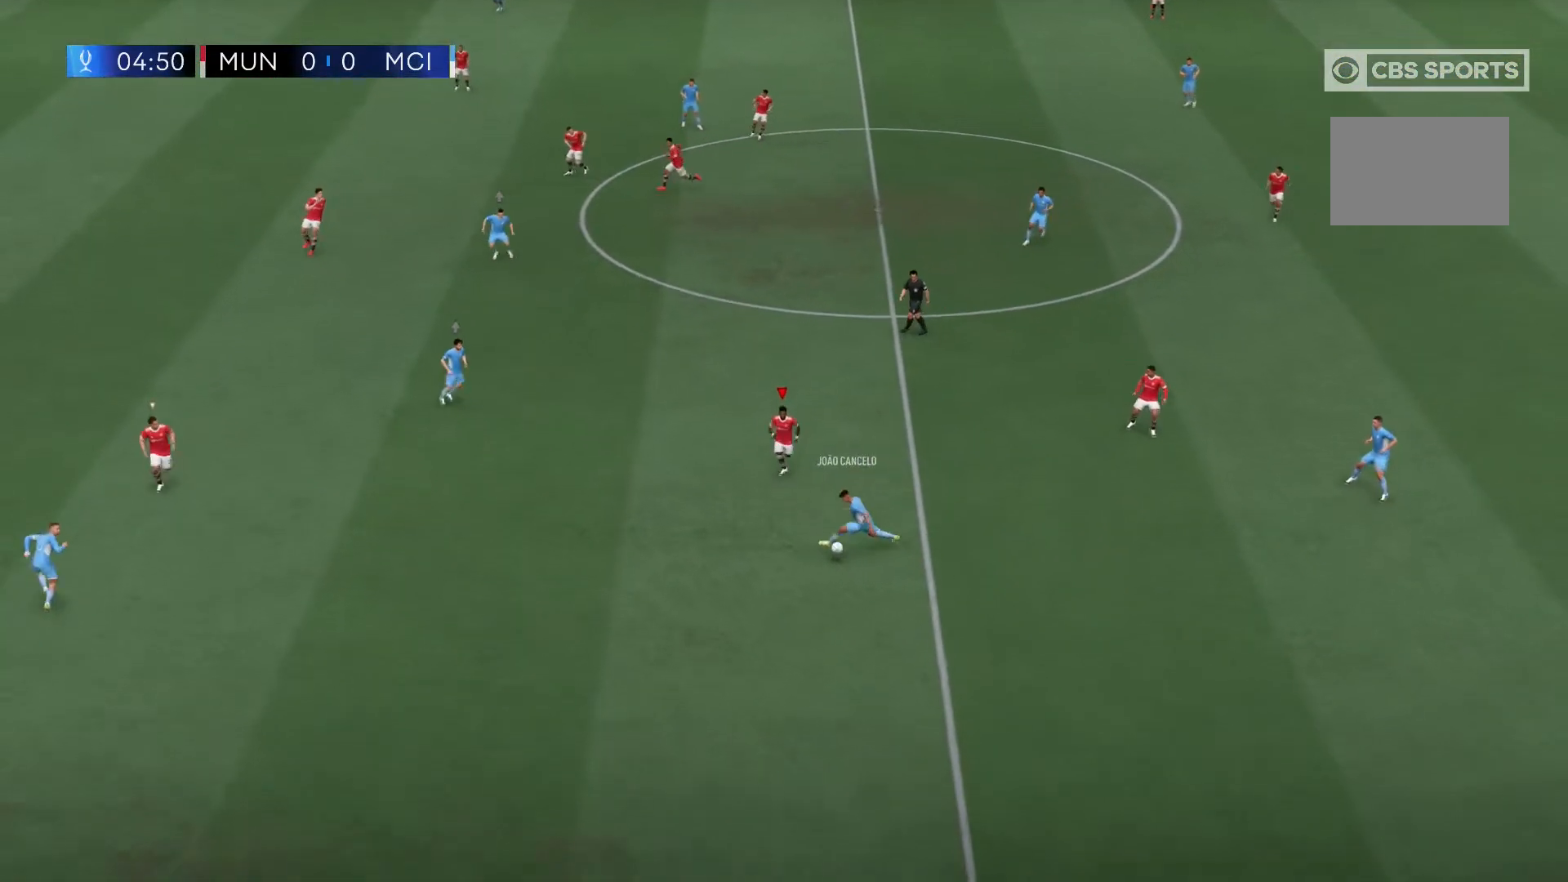
{"dt_ms": 500, "buttons": ["R2"], "left_stick": "down-left", "right_stick": "center", "events": []}
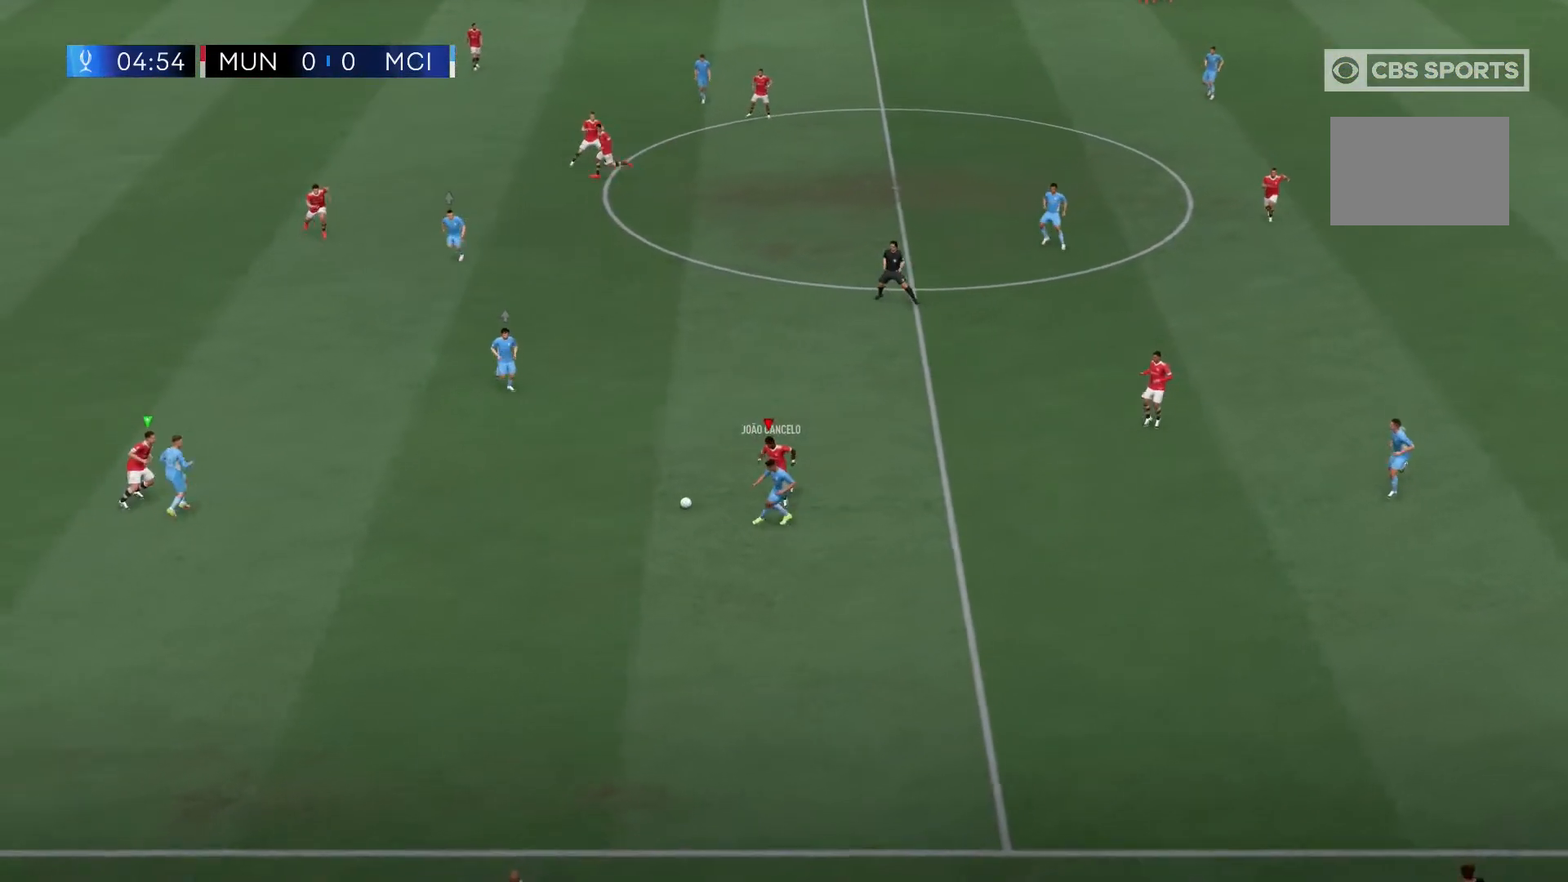
{"dt_ms": 500, "buttons": ["R2"], "left_stick": "left", "right_stick": "center", "events": [[50, "left_stick", "left"]]}
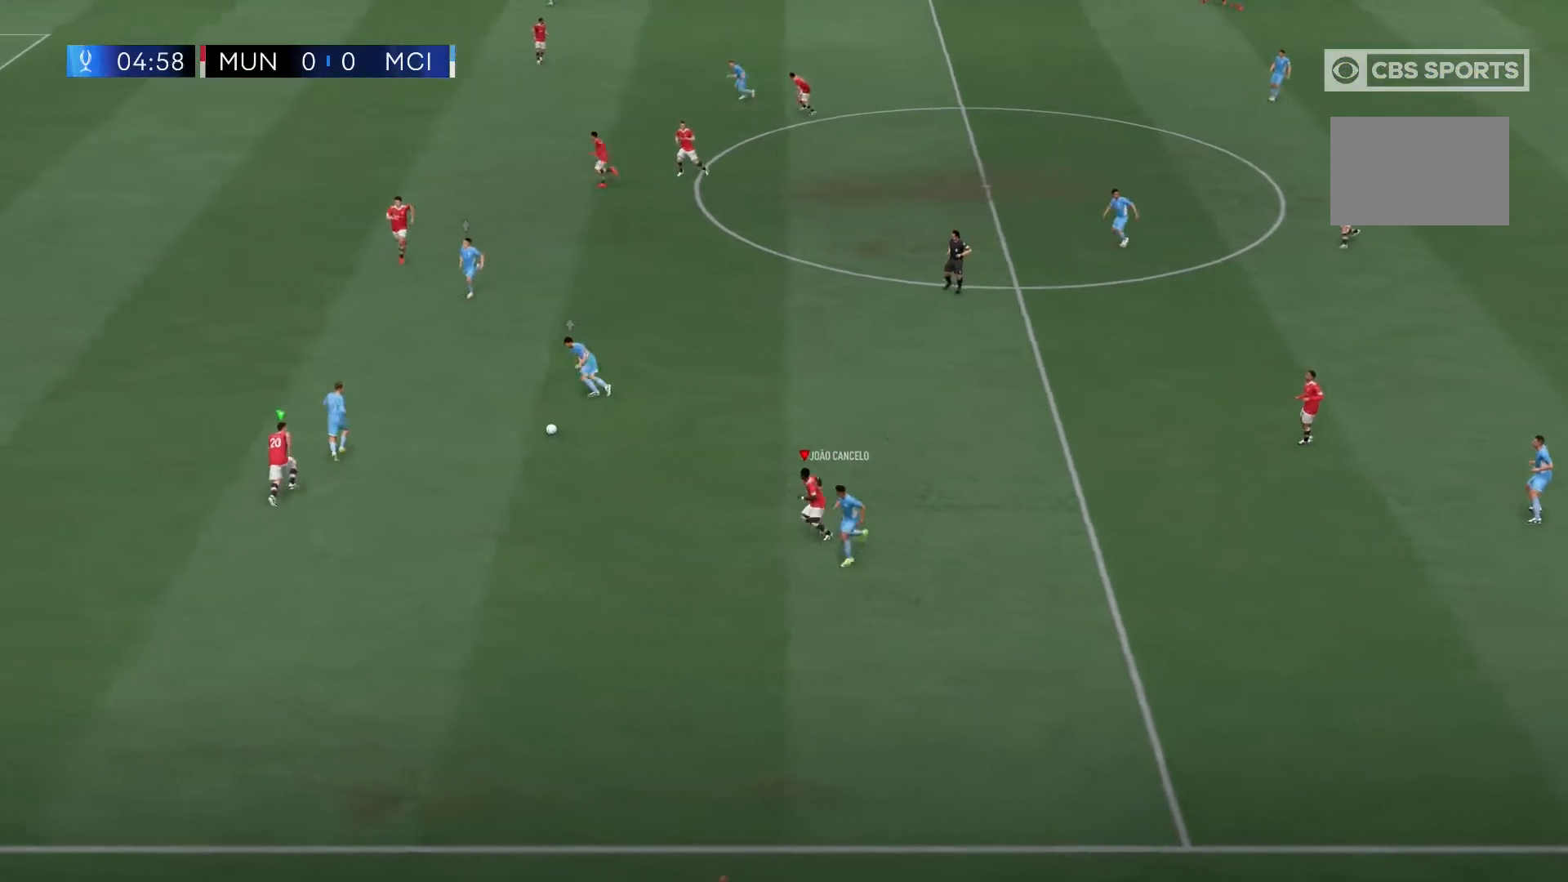
{"dt_ms": 500, "buttons": ["R2"], "left_stick": "left", "right_stick": "center", "events": []}
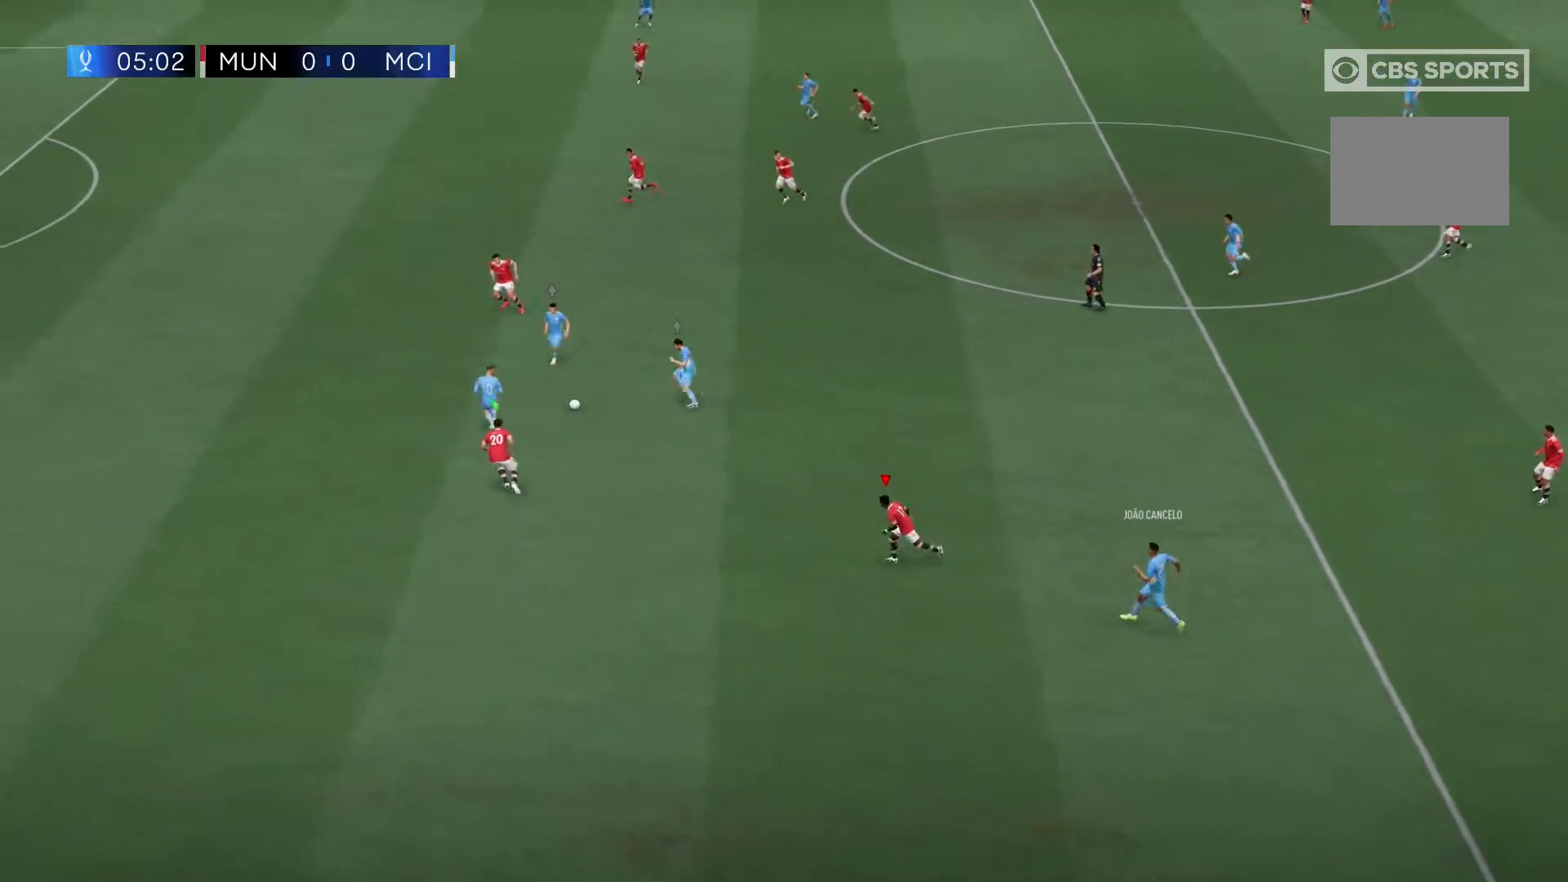
{"dt_ms": 500, "buttons": ["R2"], "left_stick": "left", "right_stick": "center", "events": []}
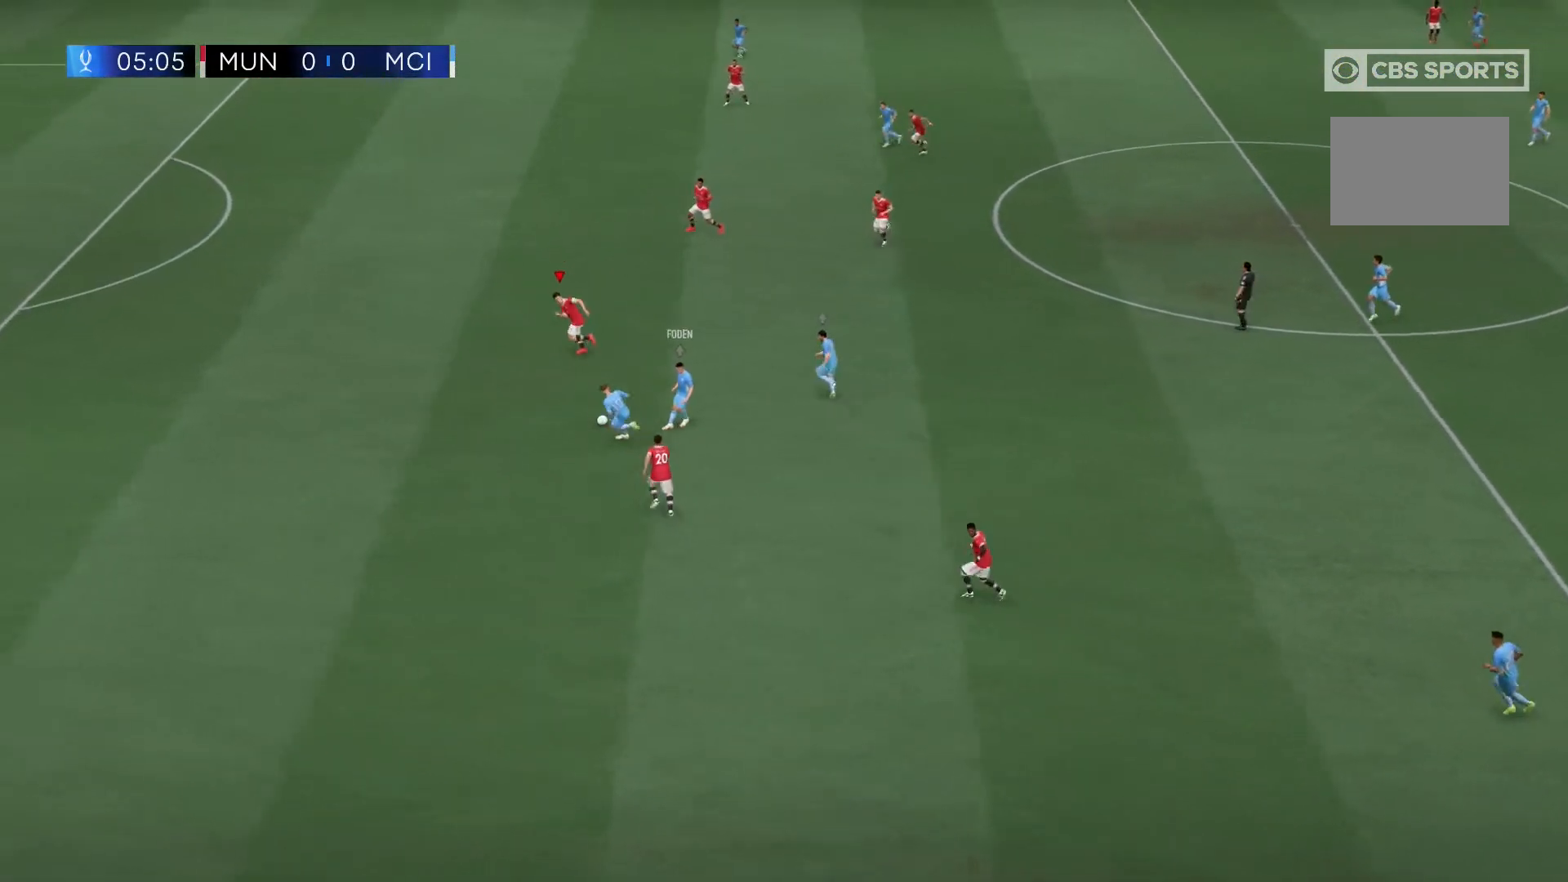
{"dt_ms": 500, "buttons": ["R2"], "left_stick": "left", "right_stick": "center", "events": []}
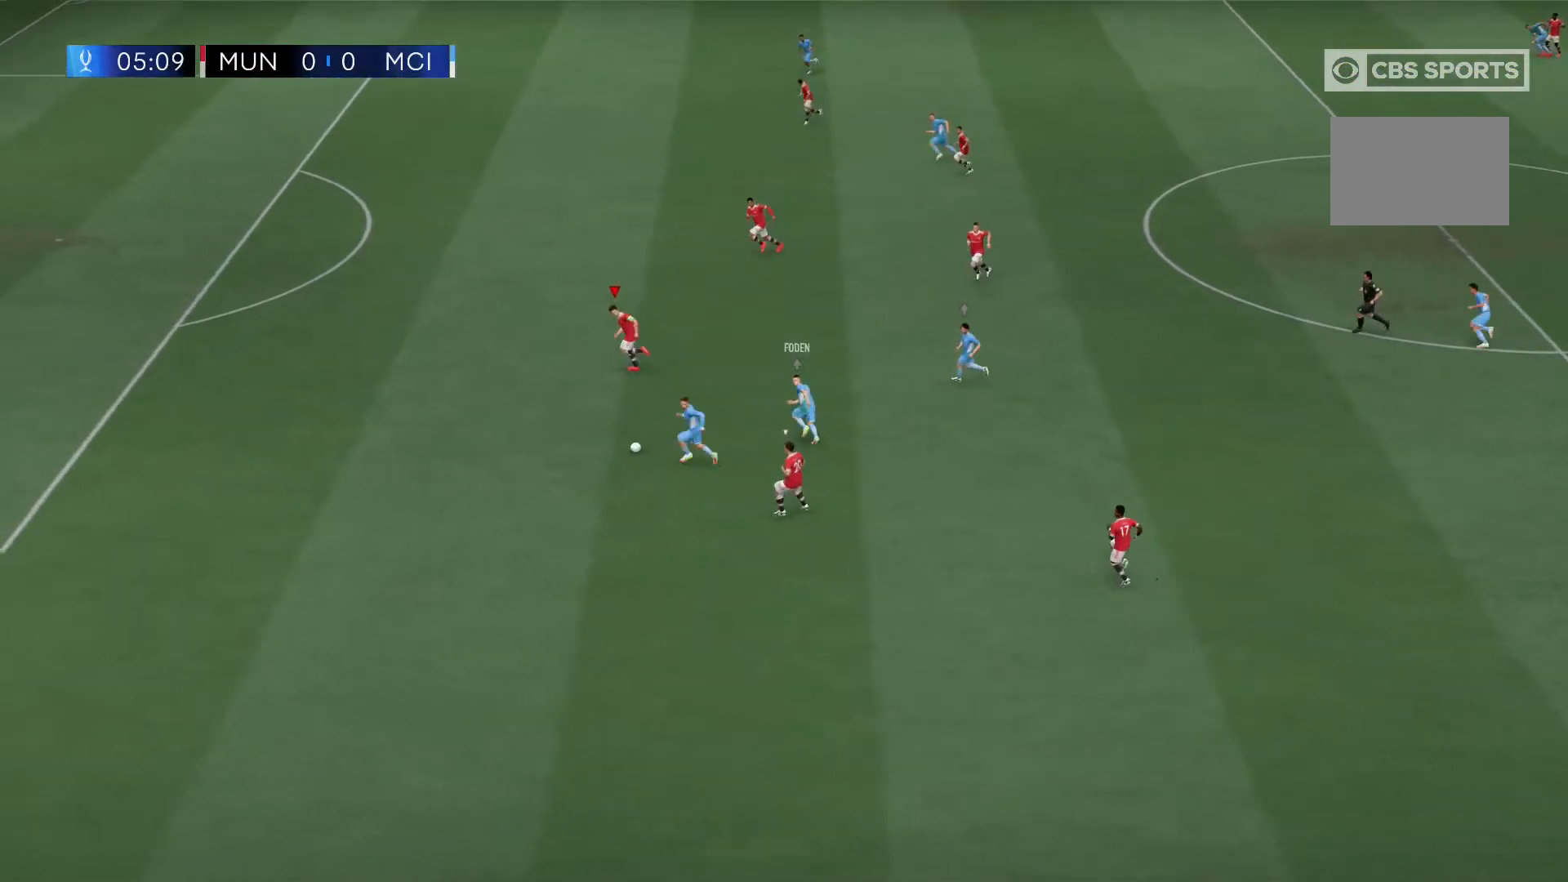
{"dt_ms": 500, "buttons": ["R2"], "left_stick": "left", "right_stick": "center"}
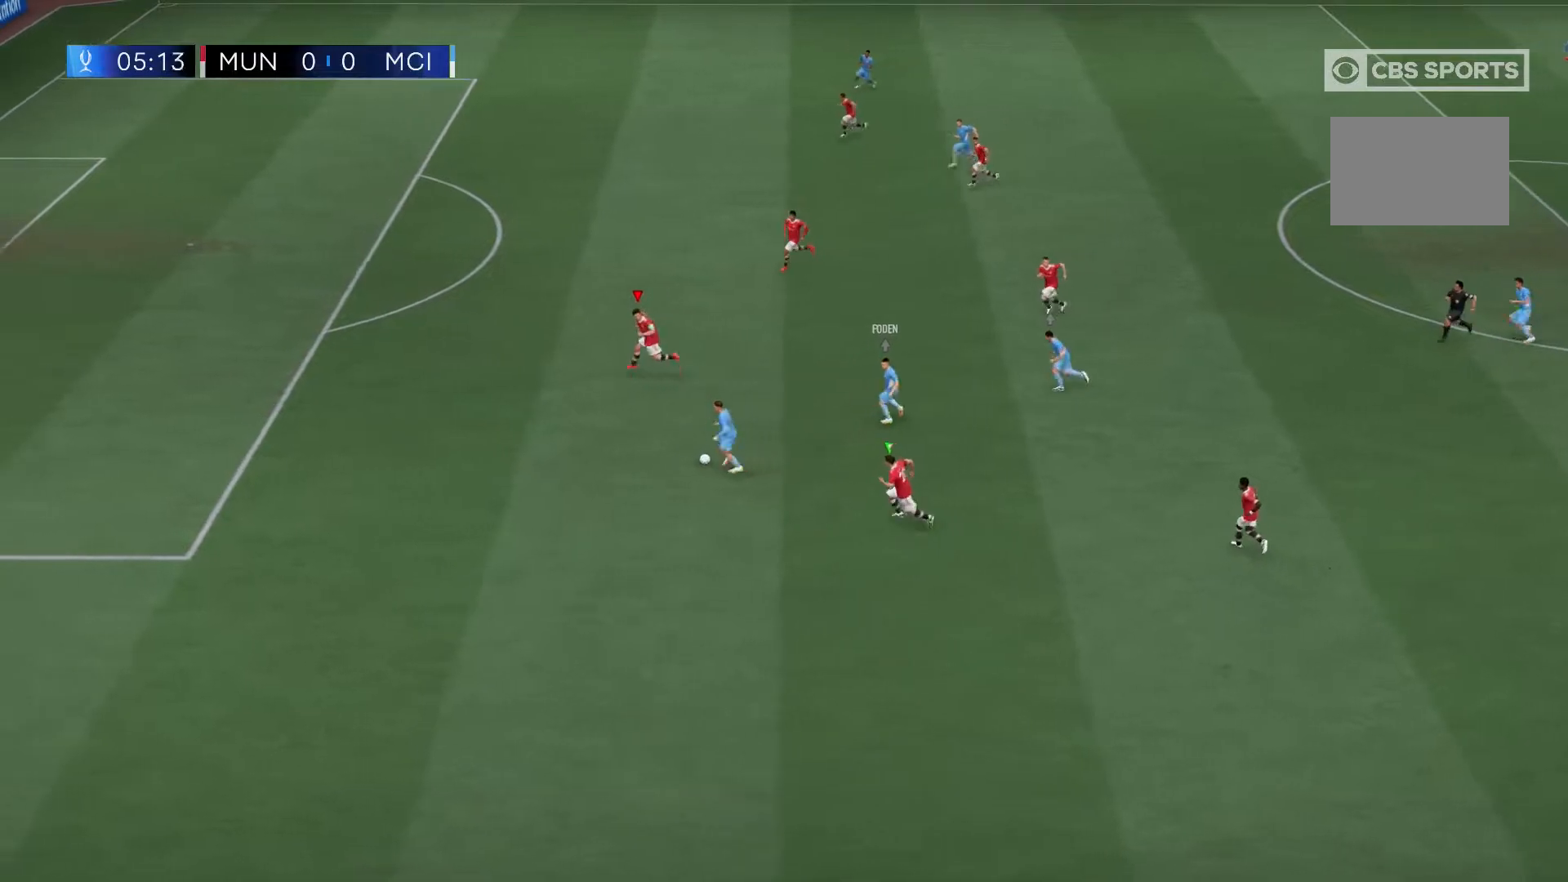
{"dt_ms": 1000, "buttons": ["R2"], "left_stick": "center", "right_stick": "center"}
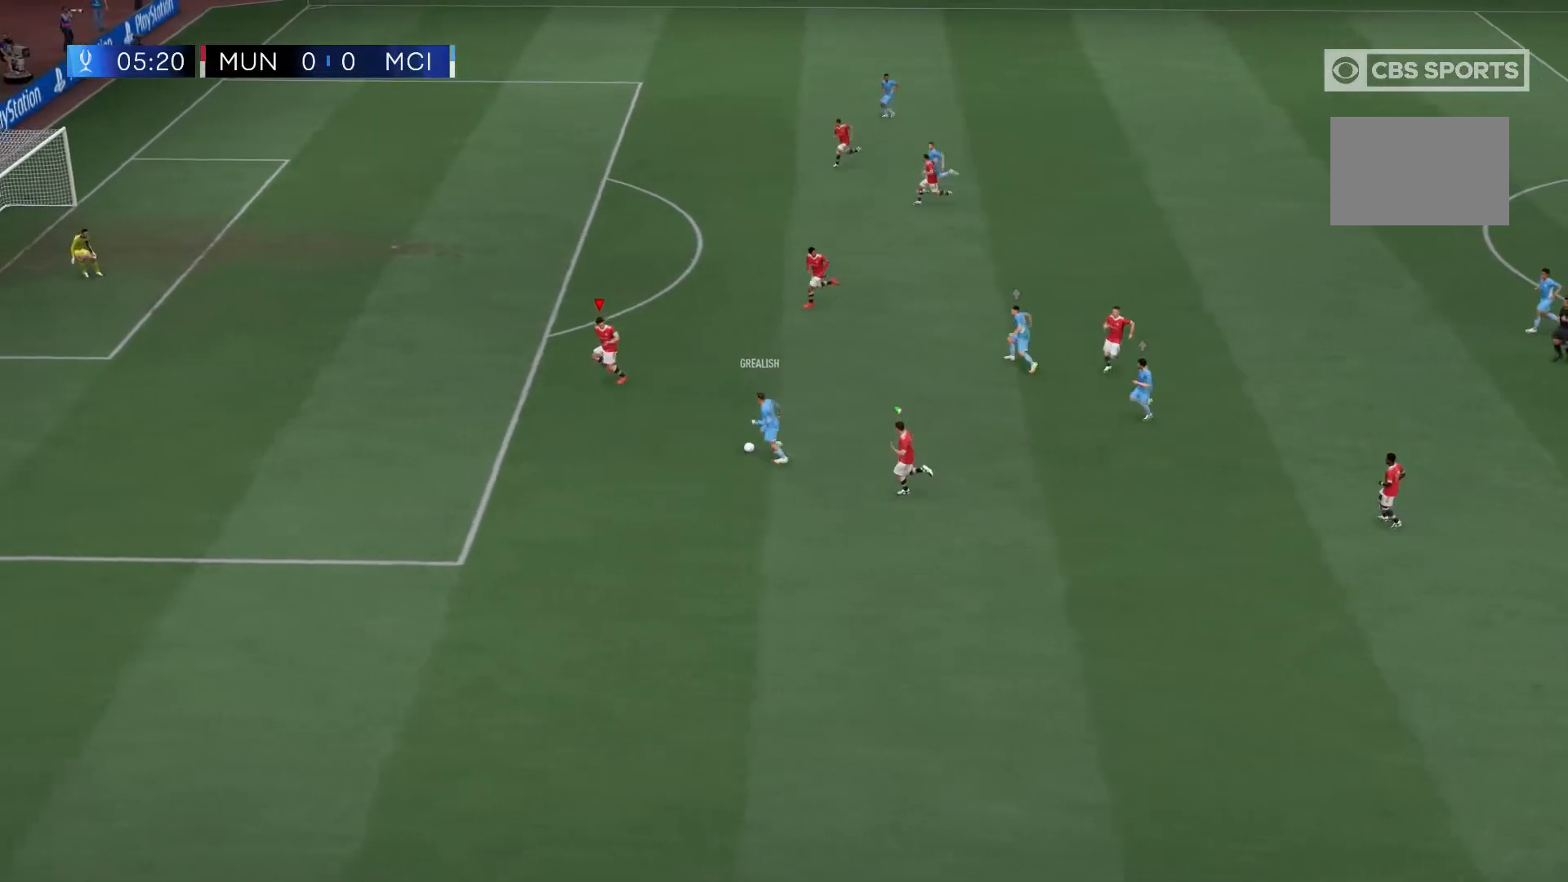
{"dt_ms": 500, "buttons": ["R2"], "left_stick": "center", "right_stick": "center", "events": []}
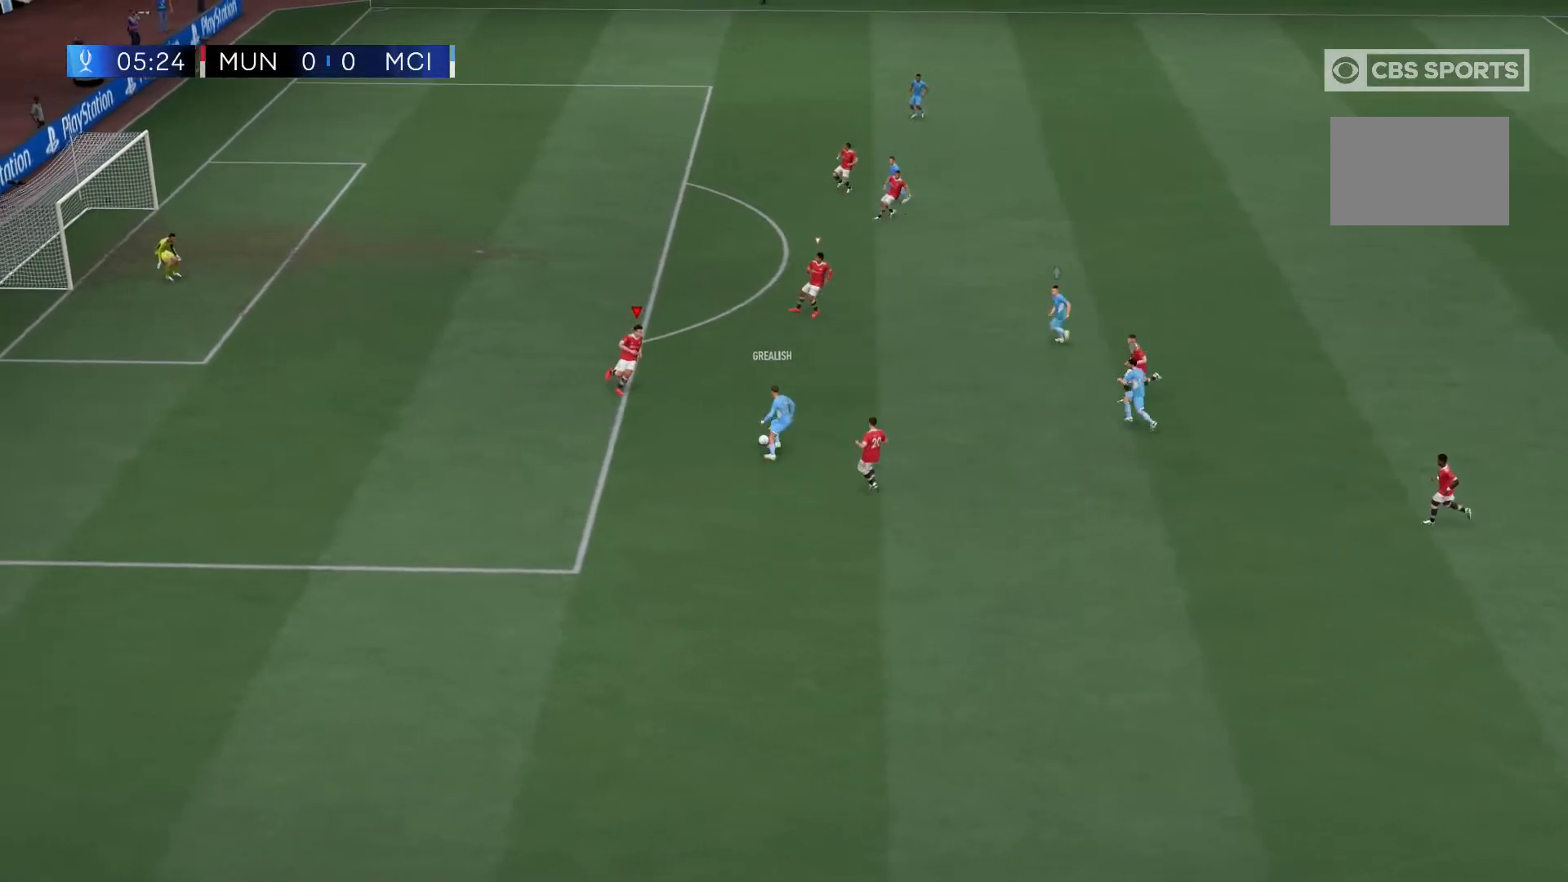
{"dt_ms": 500, "buttons": ["R2"], "left_stick": "up", "right_stick": "center", "events": [[217, "left_stick", "down"], [383, "left_stick", "center"], [450, "left_stick", "up"]]}
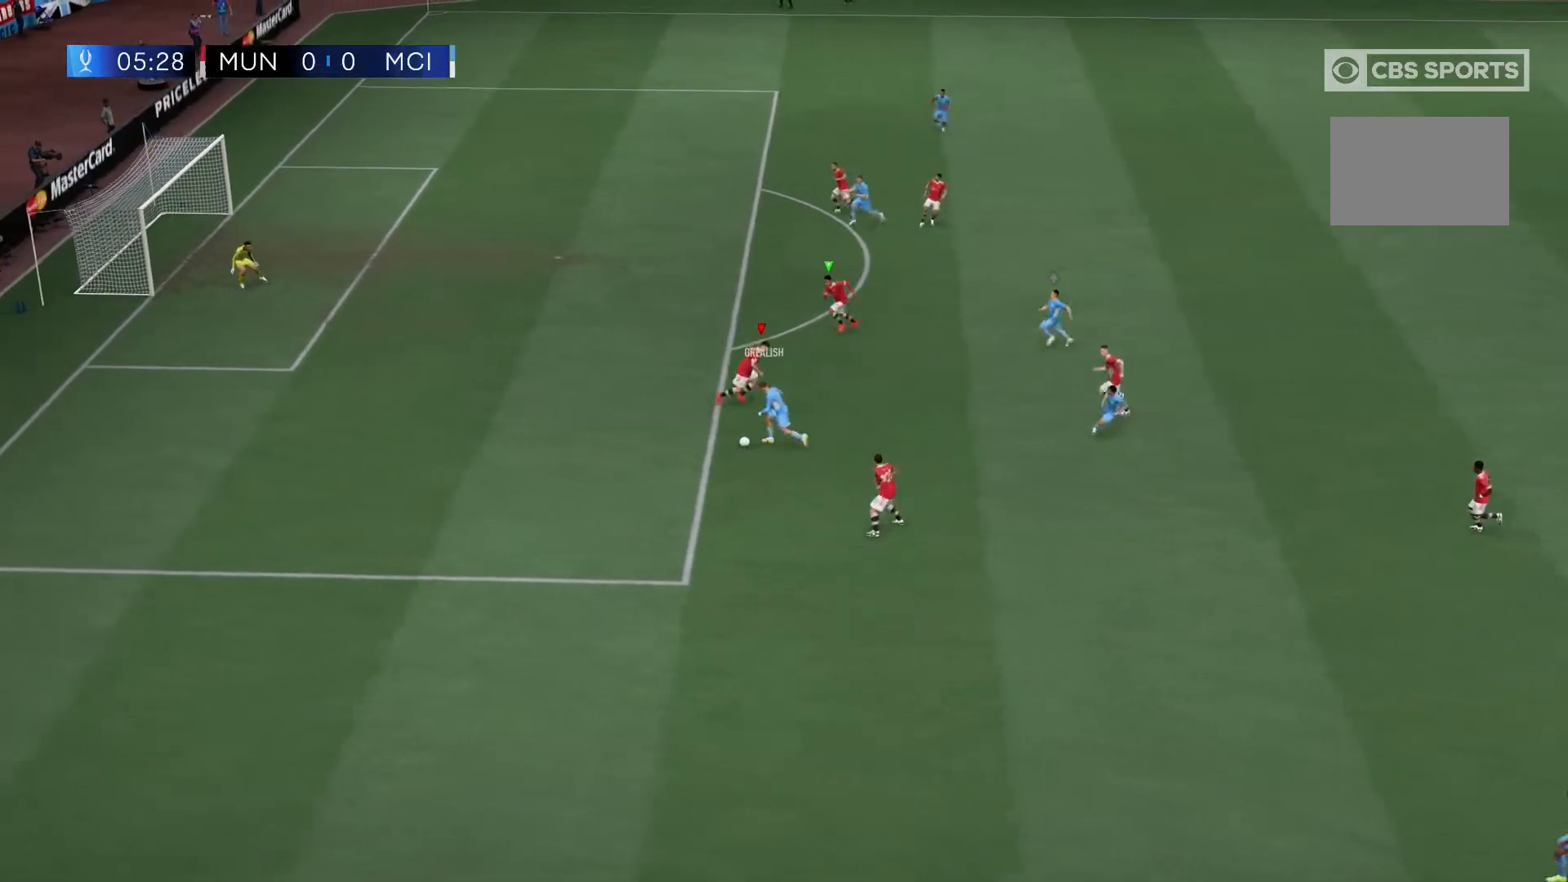
{"dt_ms": 500, "buttons": ["R2"], "left_stick": "left", "right_stick": "center", "events": [[50, "left_stick", "down-left"], [117, "left_stick", "left"]]}